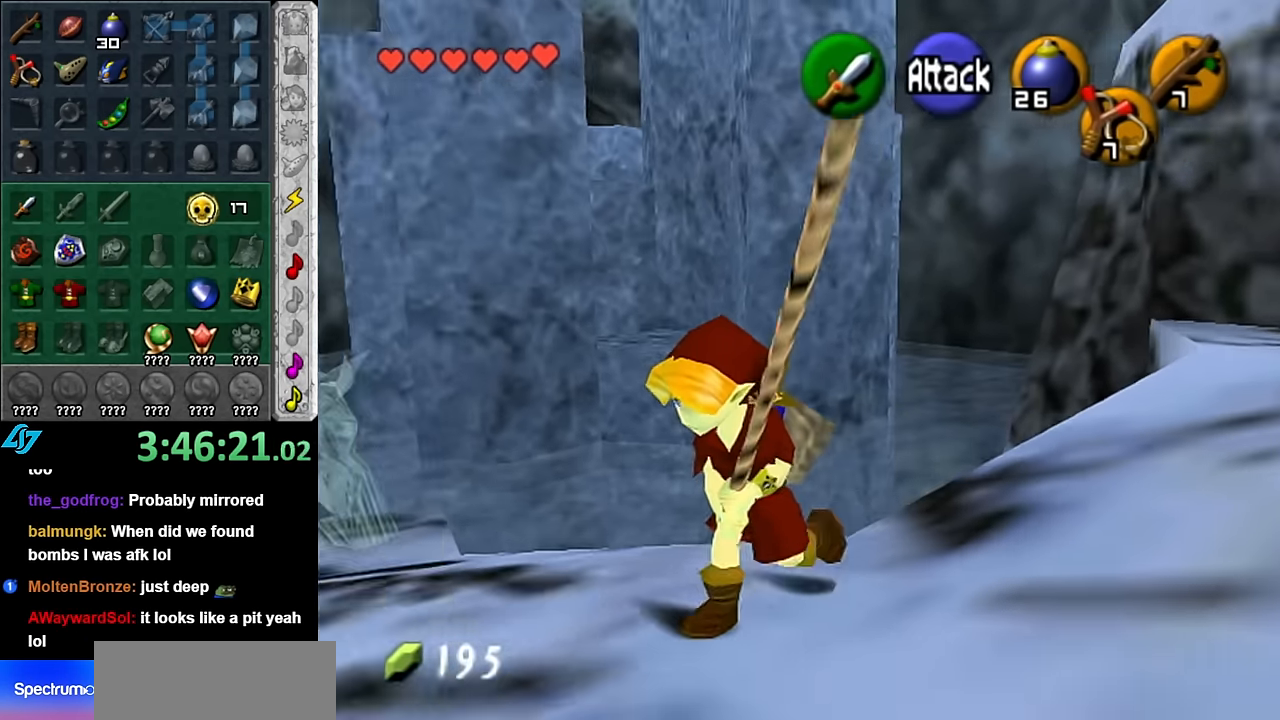
Gameplay with a controller (Nintendo layout); each line is a JSON object with the inputs held at the frame after it. "button_events" lists button changes between this image and that frame as [ms after this image, input, new state], when the widget could be followed in between (sticks are given only as held states). Not read: L2 L3 R2 R3 Y Z other_buttons.
{"buttons": [], "left_stick": "up", "right_stick": "center", "button_events": []}
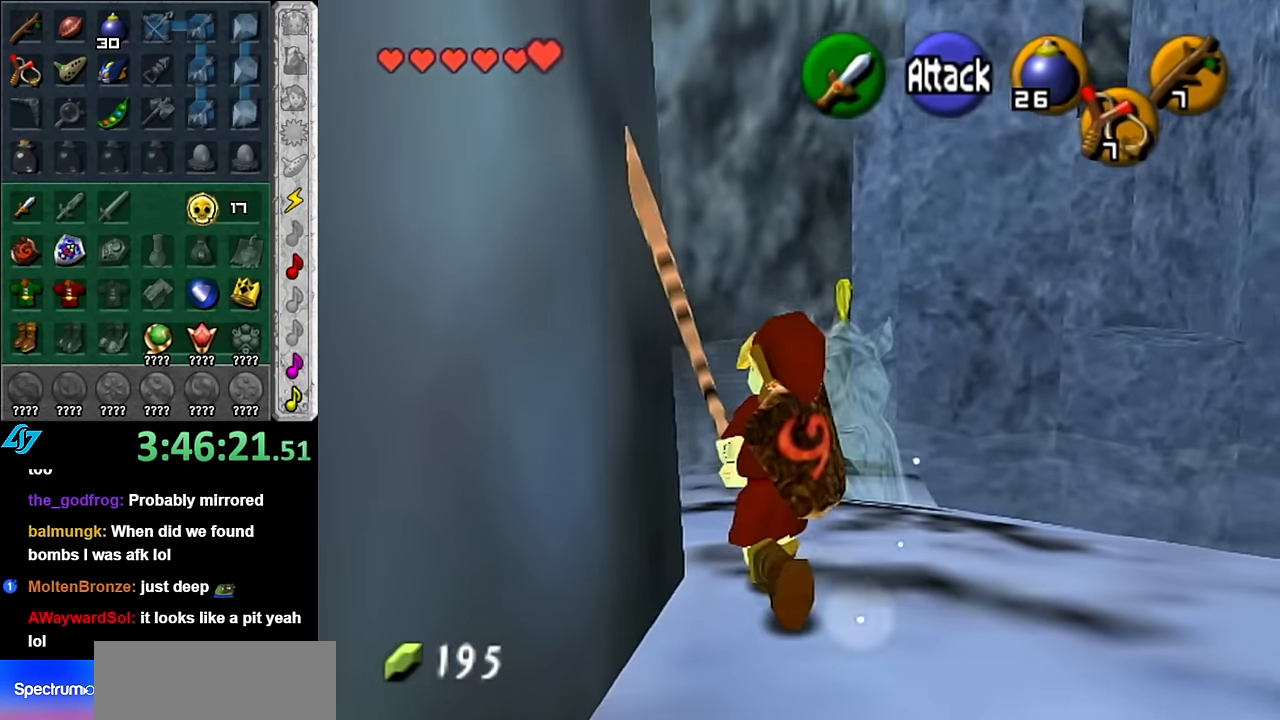
{"buttons": ["A"], "left_stick": "up-right", "right_stick": "center", "button_events": [[266, "A", "down"], [416, "A", "up"], [483, "A", "down"]]}
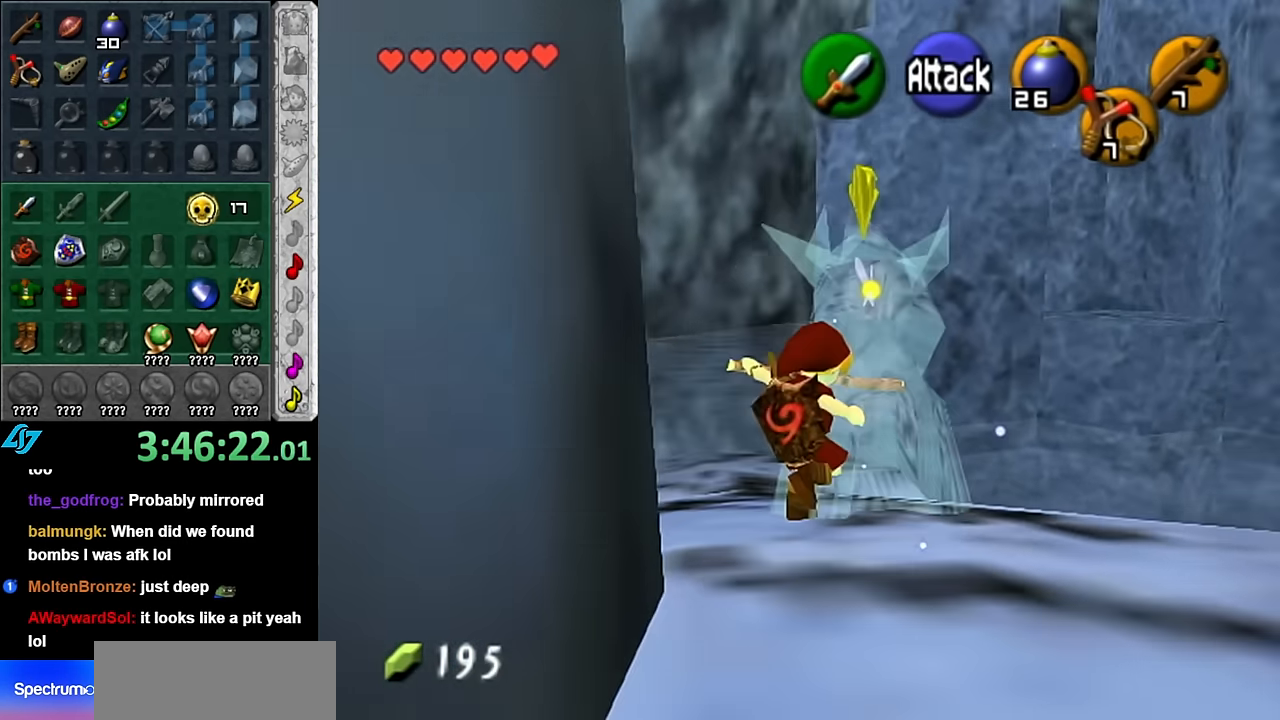
{"buttons": [], "left_stick": "up-right", "right_stick": "center", "button_events": [[133, "A", "up"]]}
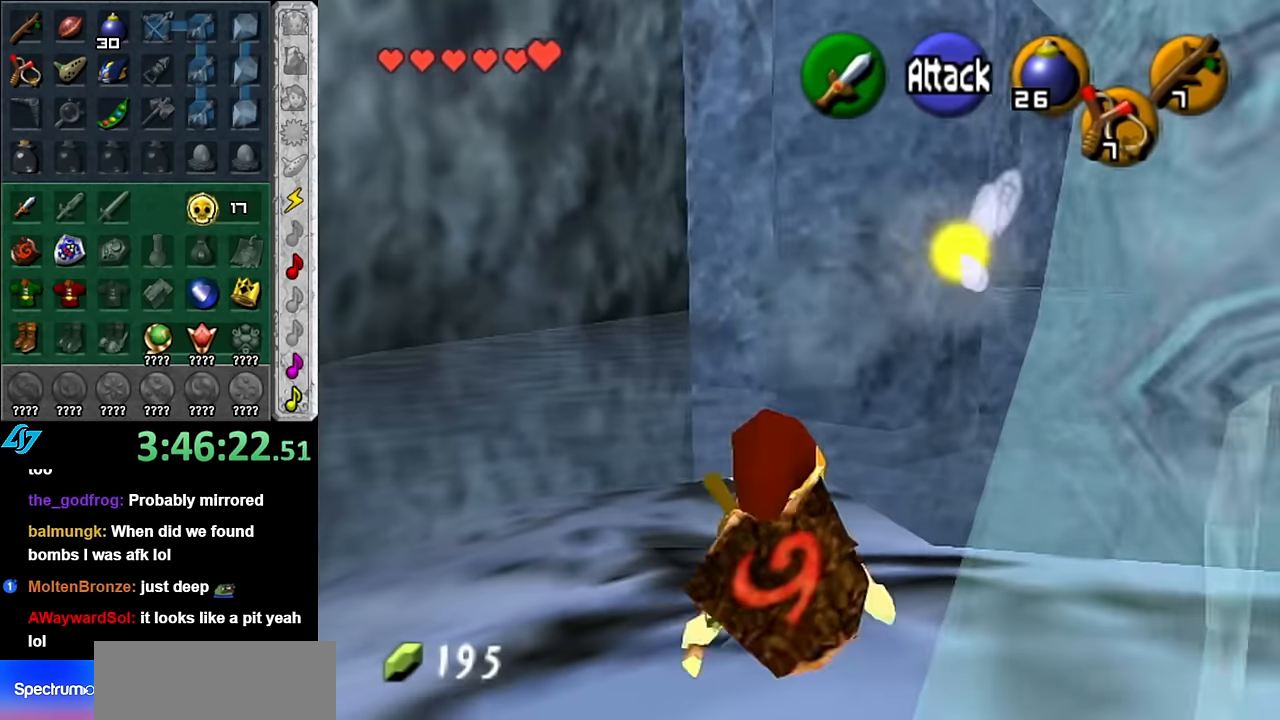
{"buttons": [], "left_stick": "up-right", "right_stick": "center", "button_events": [[133, "A", "down"], [350, "A", "up"]]}
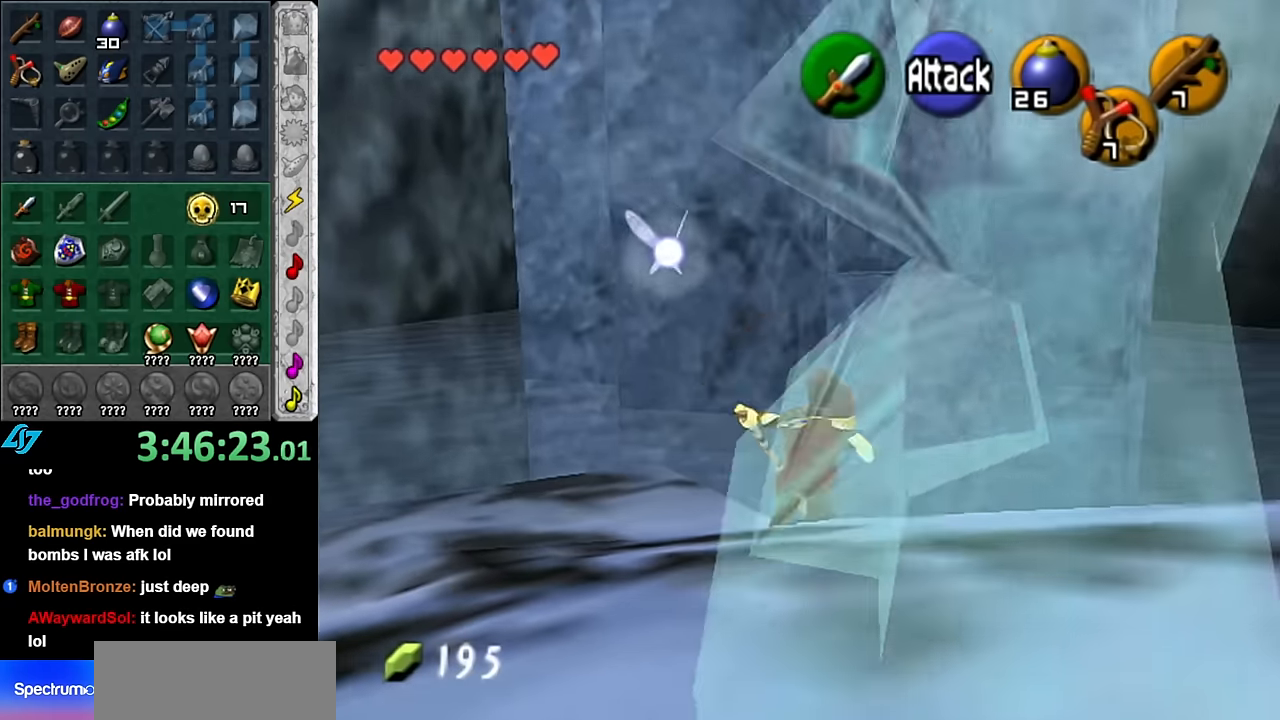
{"buttons": [], "left_stick": "up", "right_stick": "center", "button_events": []}
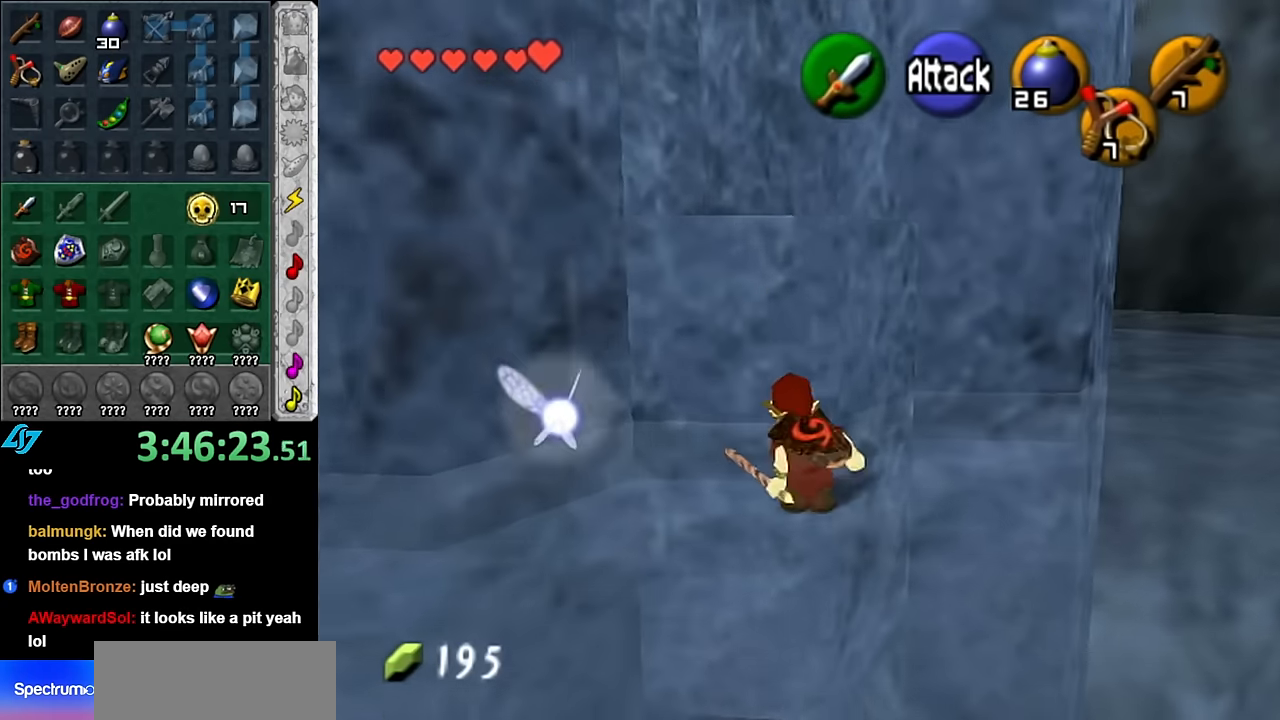
{"buttons": [], "left_stick": "up-left", "right_stick": "center", "button_events": [[233, "A", "down"], [350, "A", "up"]]}
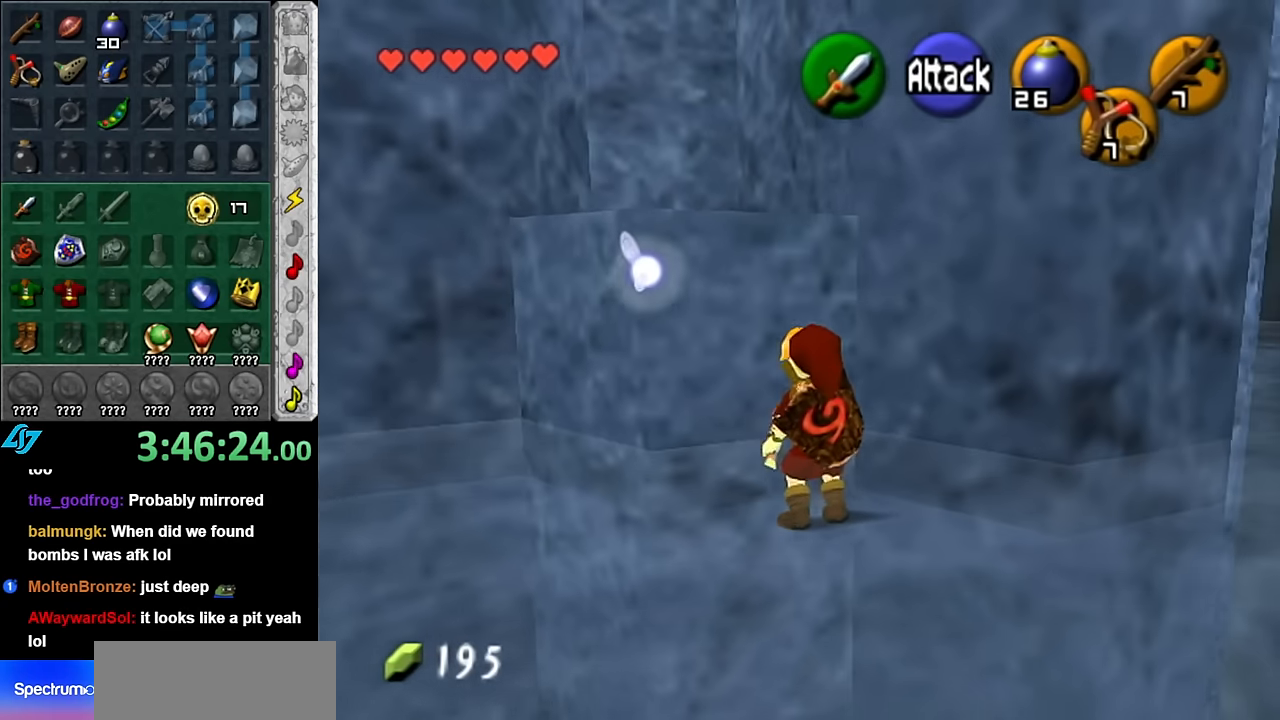
{"buttons": [], "left_stick": "up-left", "right_stick": "center", "button_events": []}
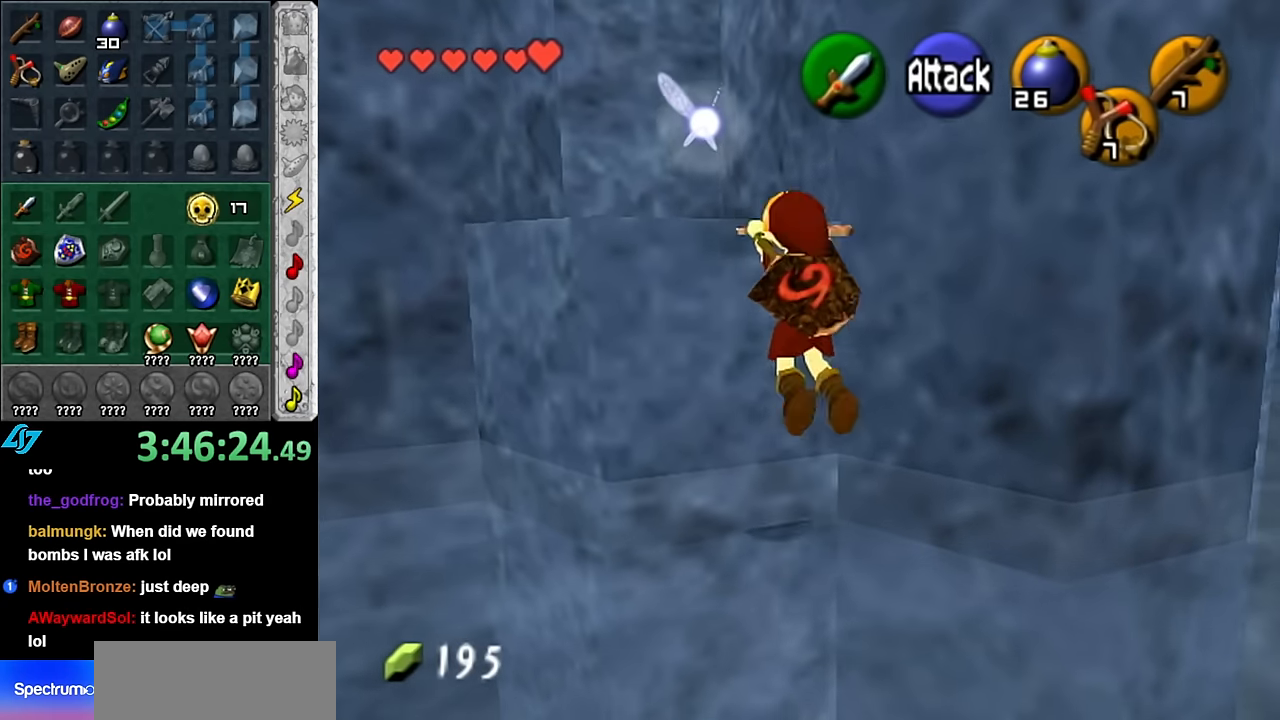
{"buttons": [], "left_stick": "up", "right_stick": "center", "button_events": [[166, "L1", "down"], [450, "L1", "up"]]}
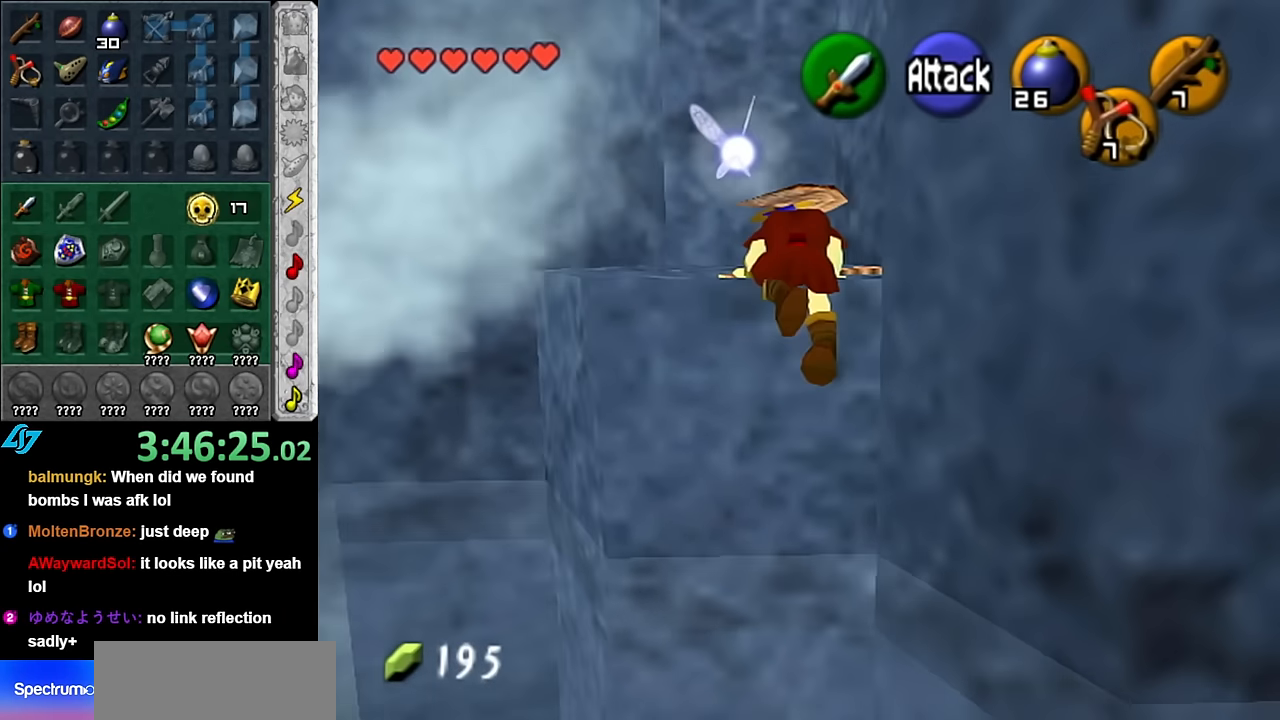
{"buttons": [], "left_stick": "up", "right_stick": "center", "button_events": []}
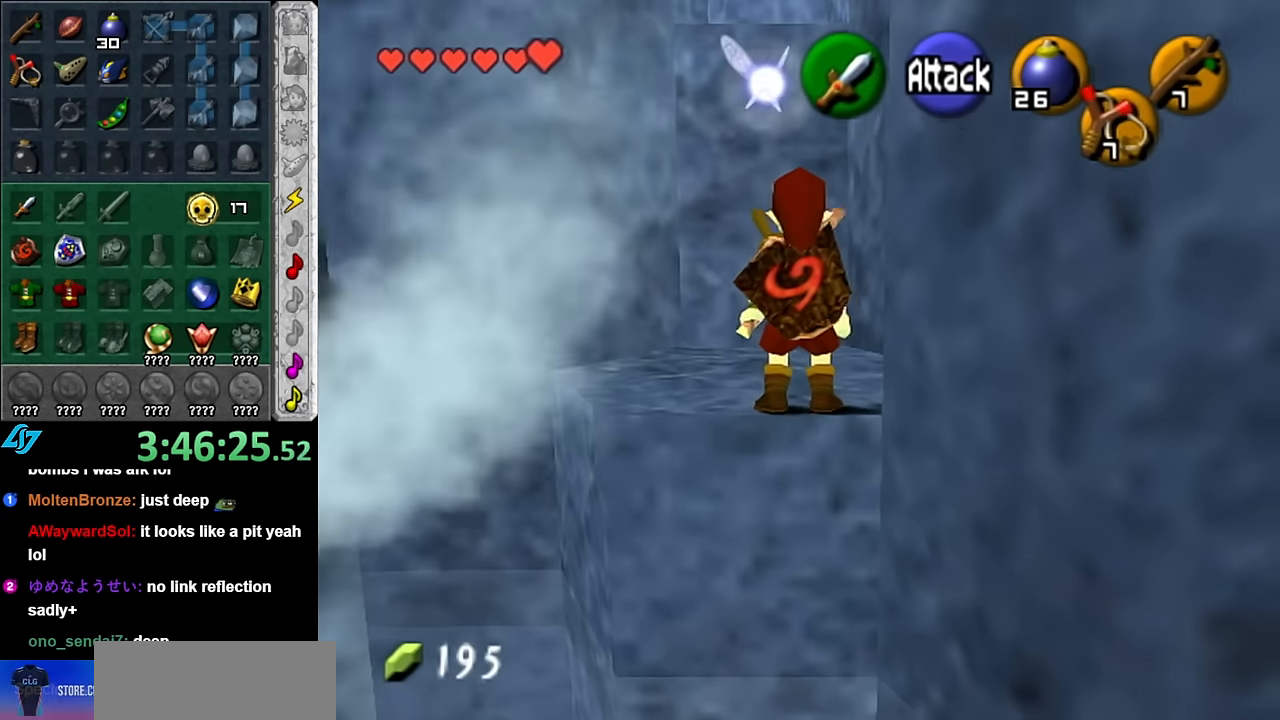
{"buttons": [], "left_stick": "up", "right_stick": "center", "button_events": []}
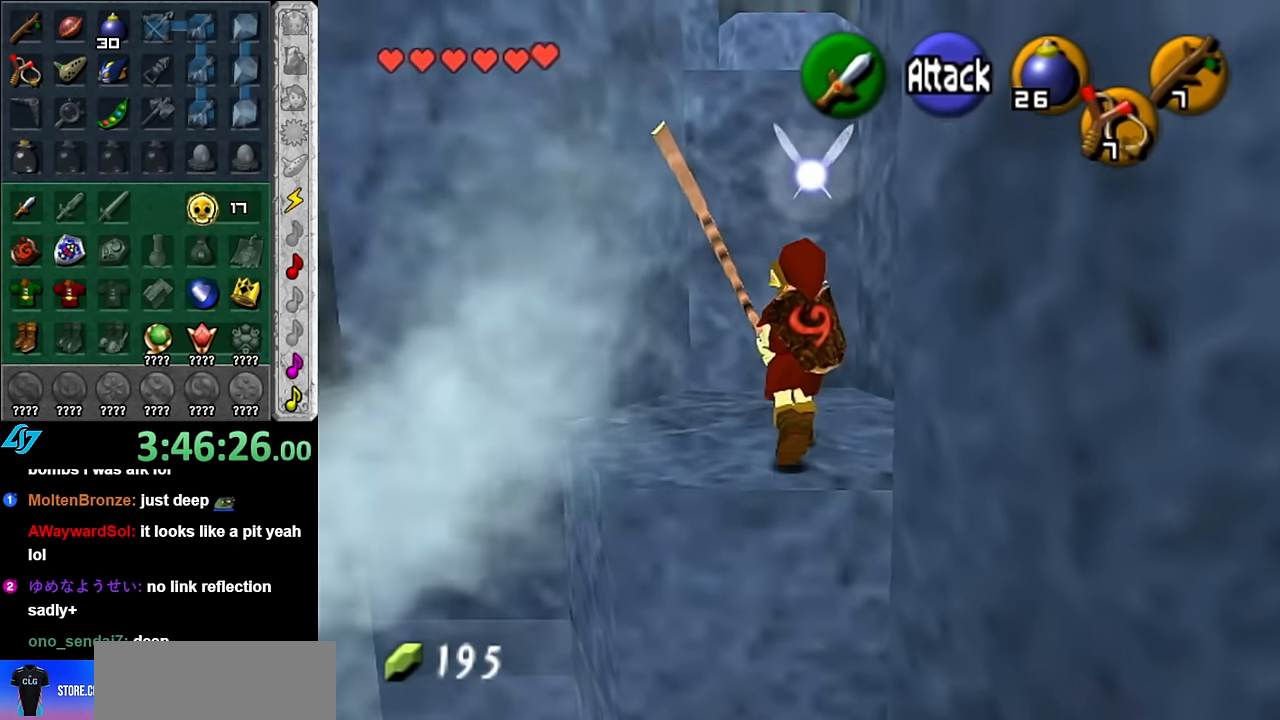
{"buttons": ["A"], "left_stick": "up", "right_stick": "center", "button_events": [[416, "A", "down"]]}
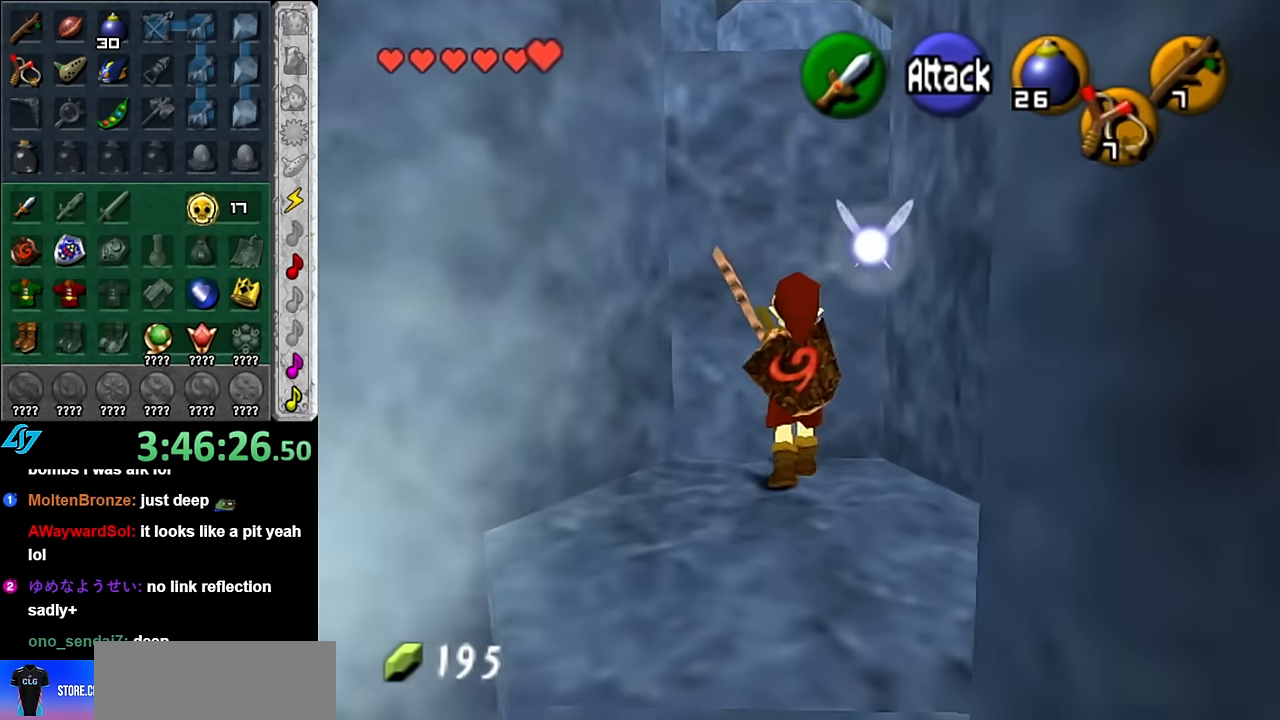
{"buttons": [], "left_stick": "up", "right_stick": "center", "button_events": [[100, "A", "up"]]}
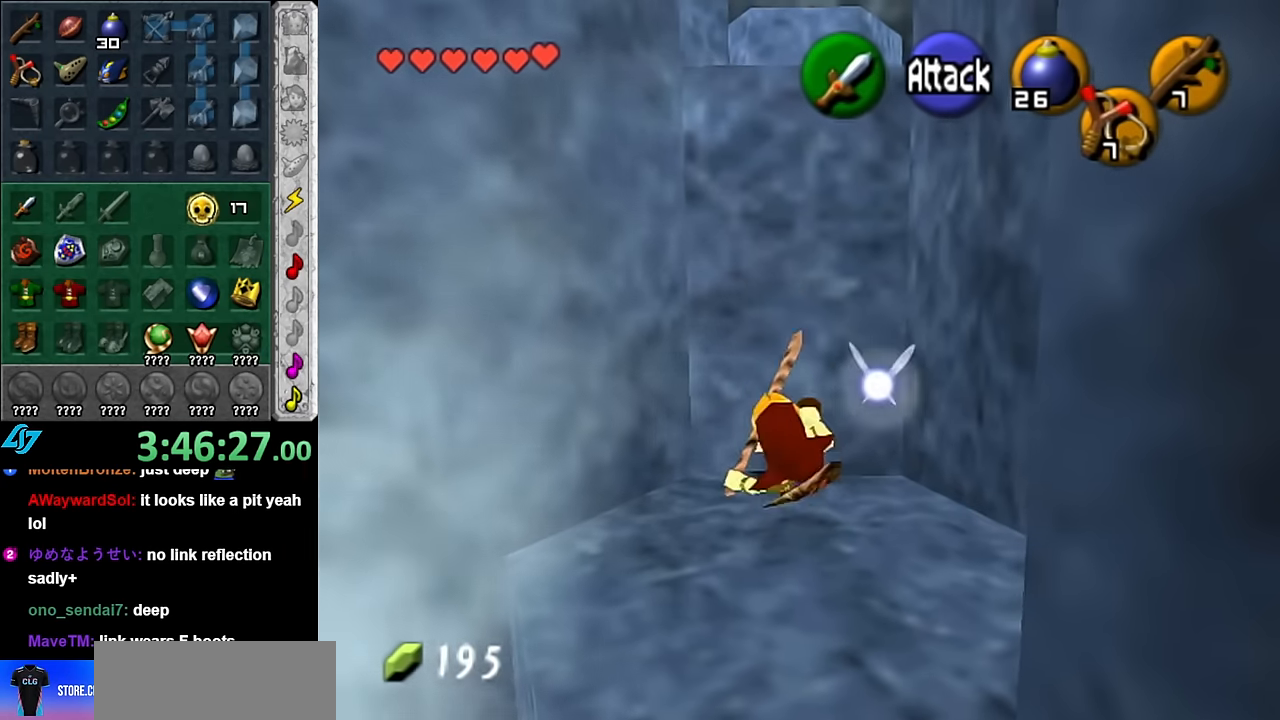
{"buttons": ["L1"], "left_stick": "center", "right_stick": "center", "button_events": [[333, "L1", "down"]]}
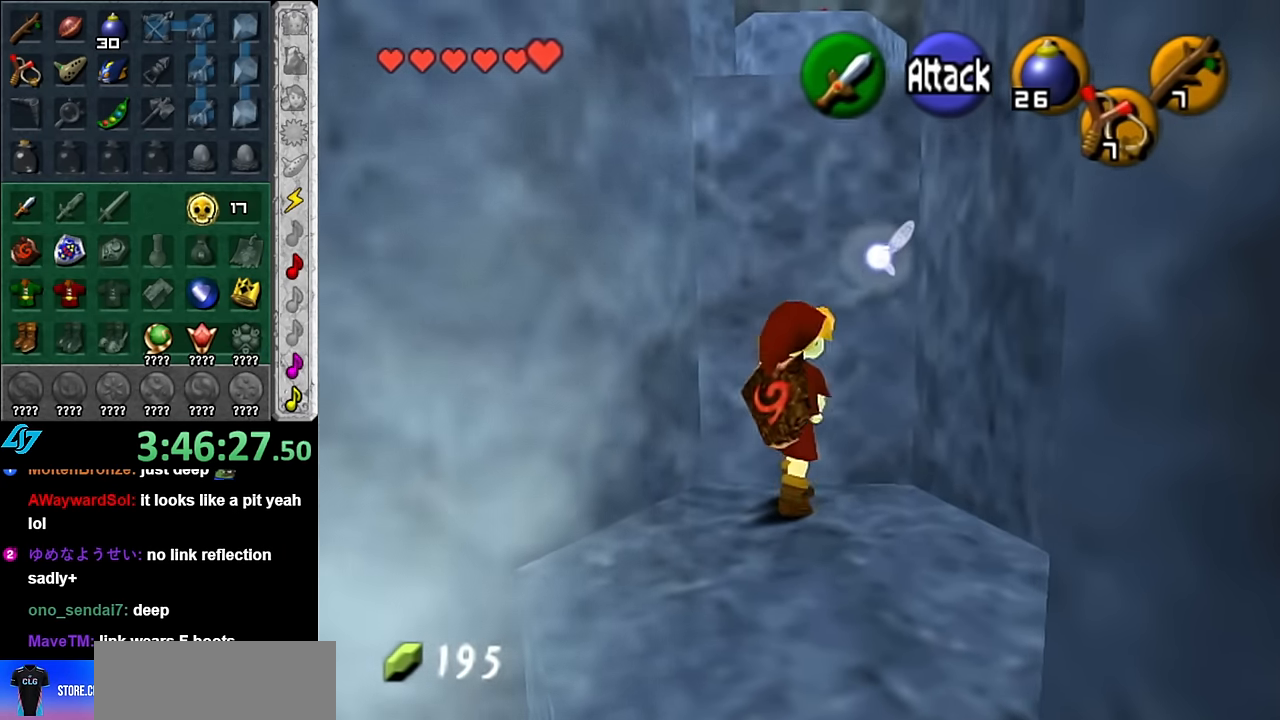
{"buttons": [], "left_stick": "down", "right_stick": "center", "button_events": [[66, "L1", "up"]]}
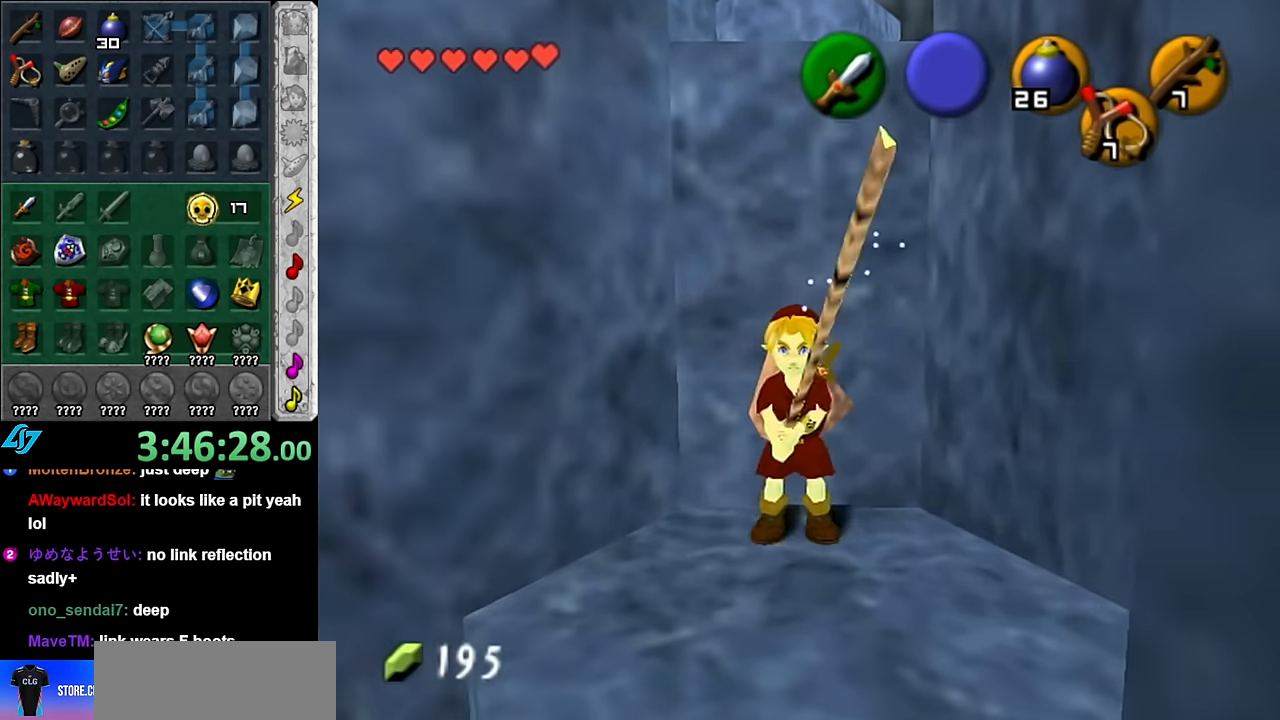
{"buttons": [], "left_stick": "center", "right_stick": "center", "button_events": []}
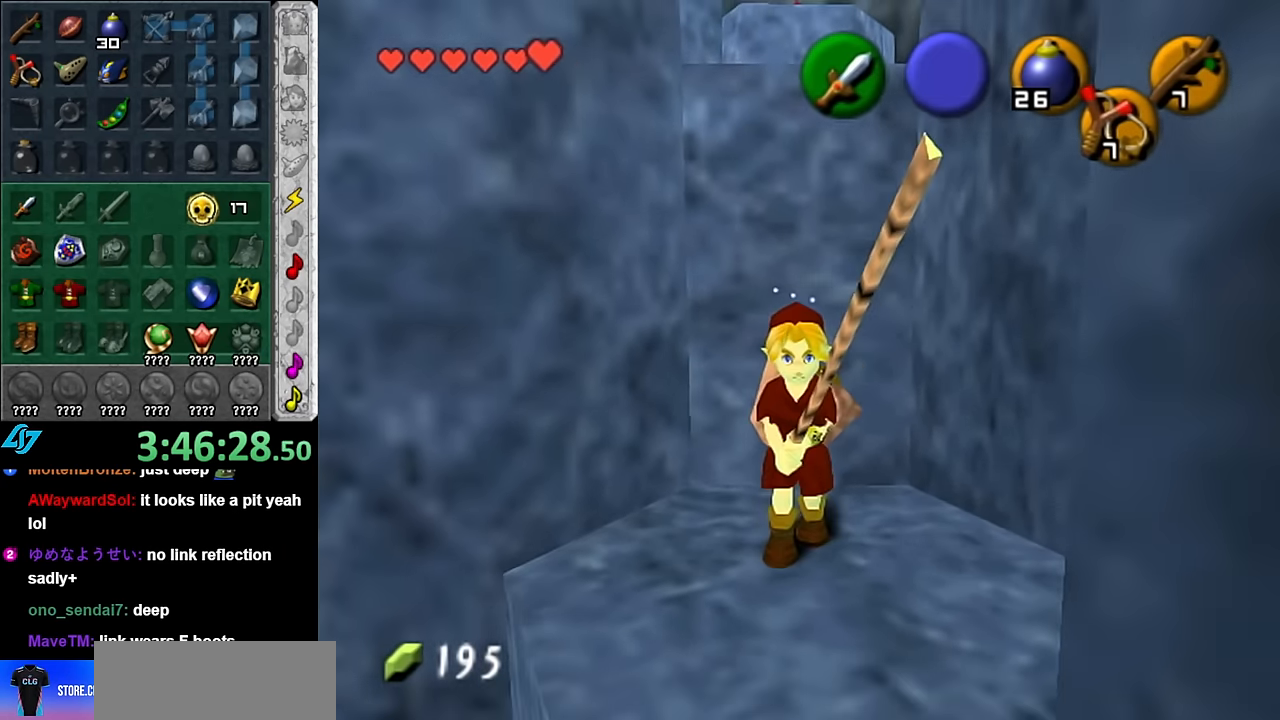
{"buttons": ["L1"], "left_stick": "center", "right_stick": "center", "button_events": [[300, "L1", "down"]]}
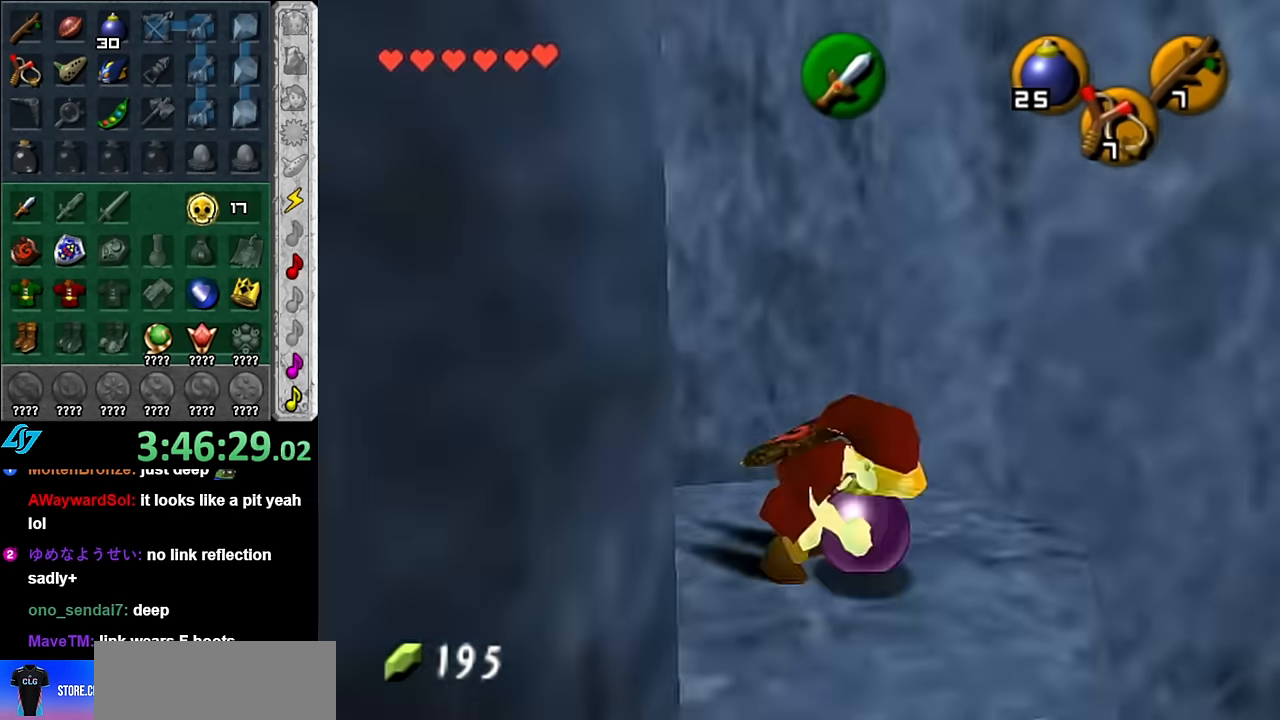
{"buttons": ["L1"], "left_stick": "down", "right_stick": "center", "button_events": []}
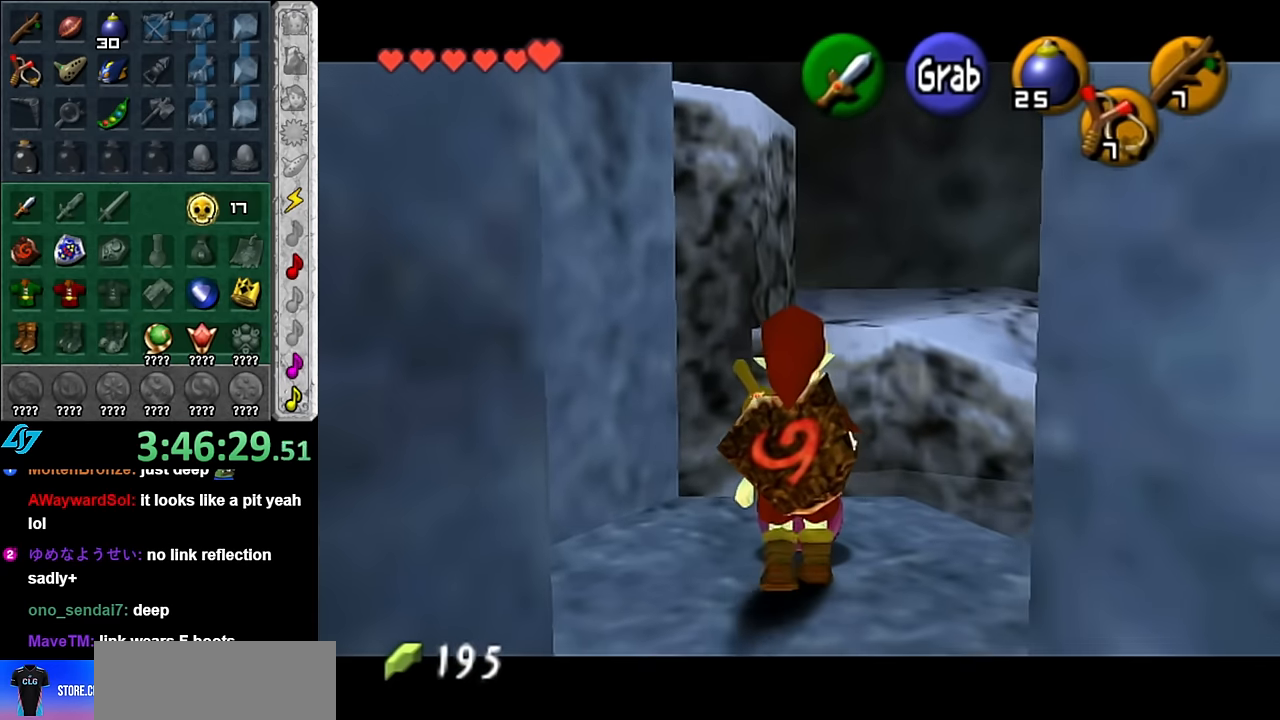
{"buttons": ["L1", "R1"], "left_stick": "center", "right_stick": "center", "button_events": [[66, "A", "down"], [133, "R1", "down"], [233, "A", "up"]]}
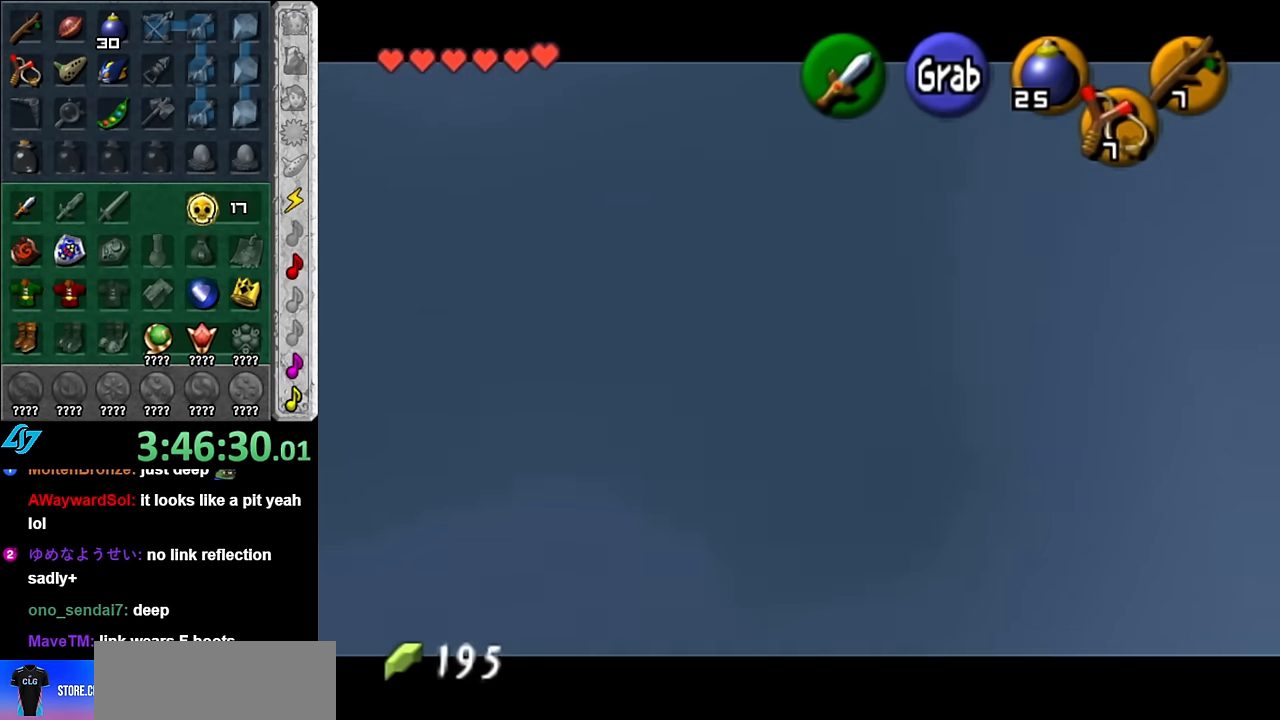
{"buttons": ["L1", "R1"], "left_stick": "center", "right_stick": "center", "button_events": []}
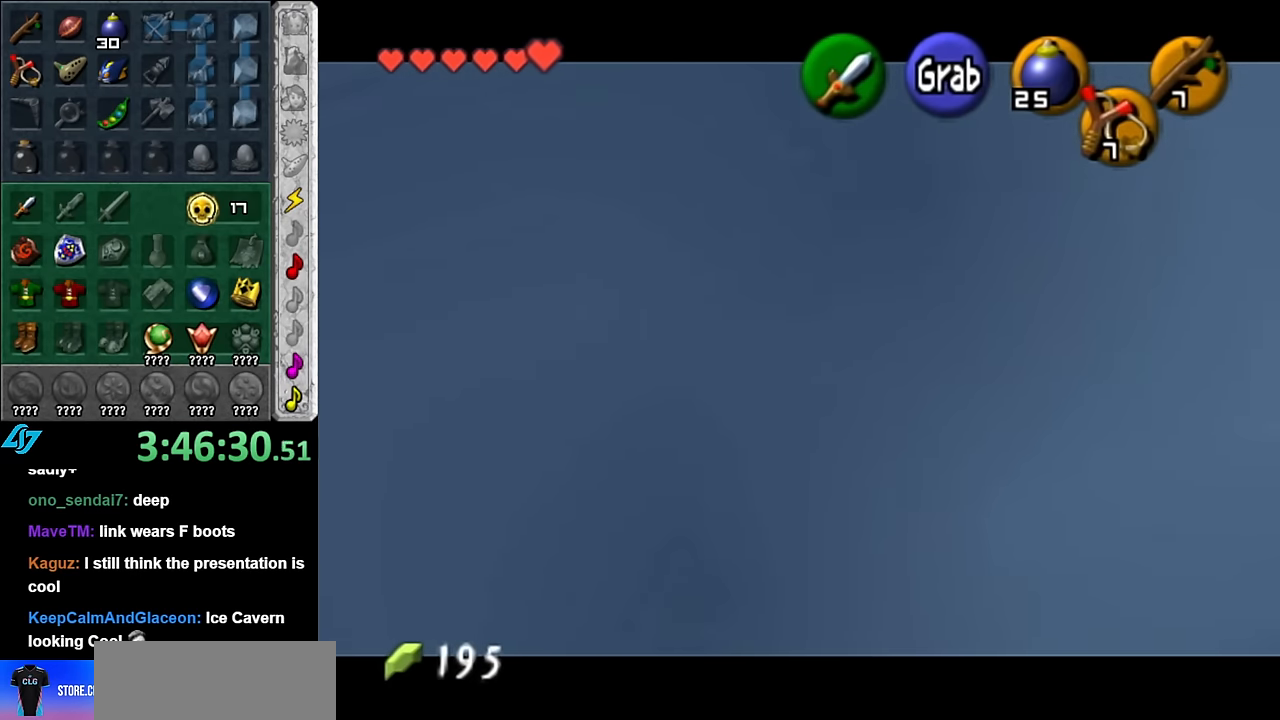
{"buttons": ["L1", "R1"], "left_stick": "center", "right_stick": "center", "button_events": []}
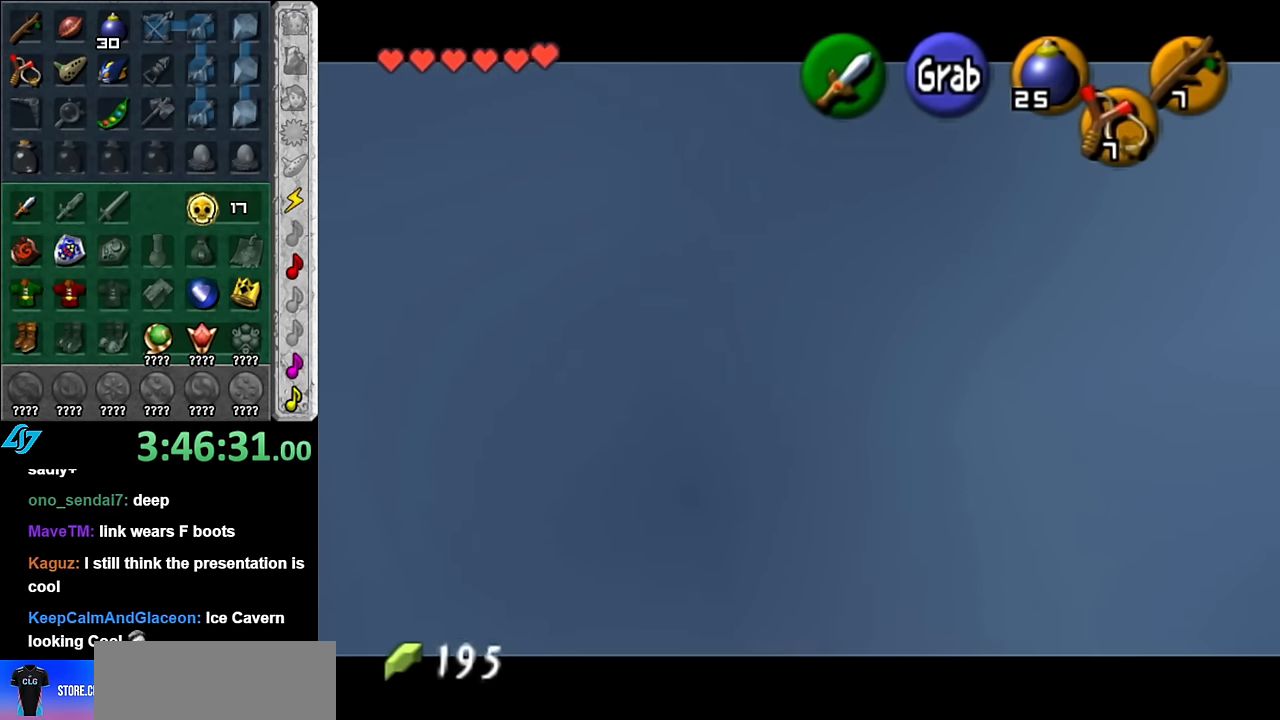
{"buttons": ["L1", "R1"], "left_stick": "center", "right_stick": "center", "button_events": []}
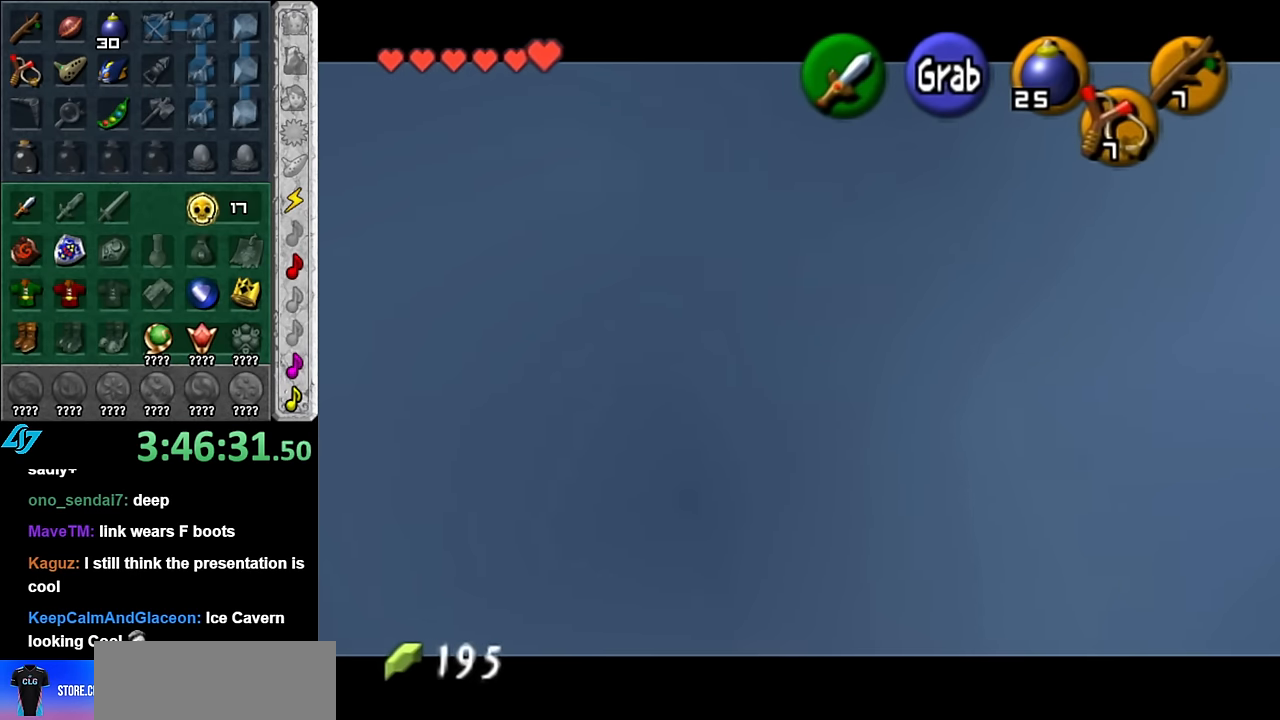
{"buttons": ["L1", "R1"], "left_stick": "center", "right_stick": "center", "button_events": []}
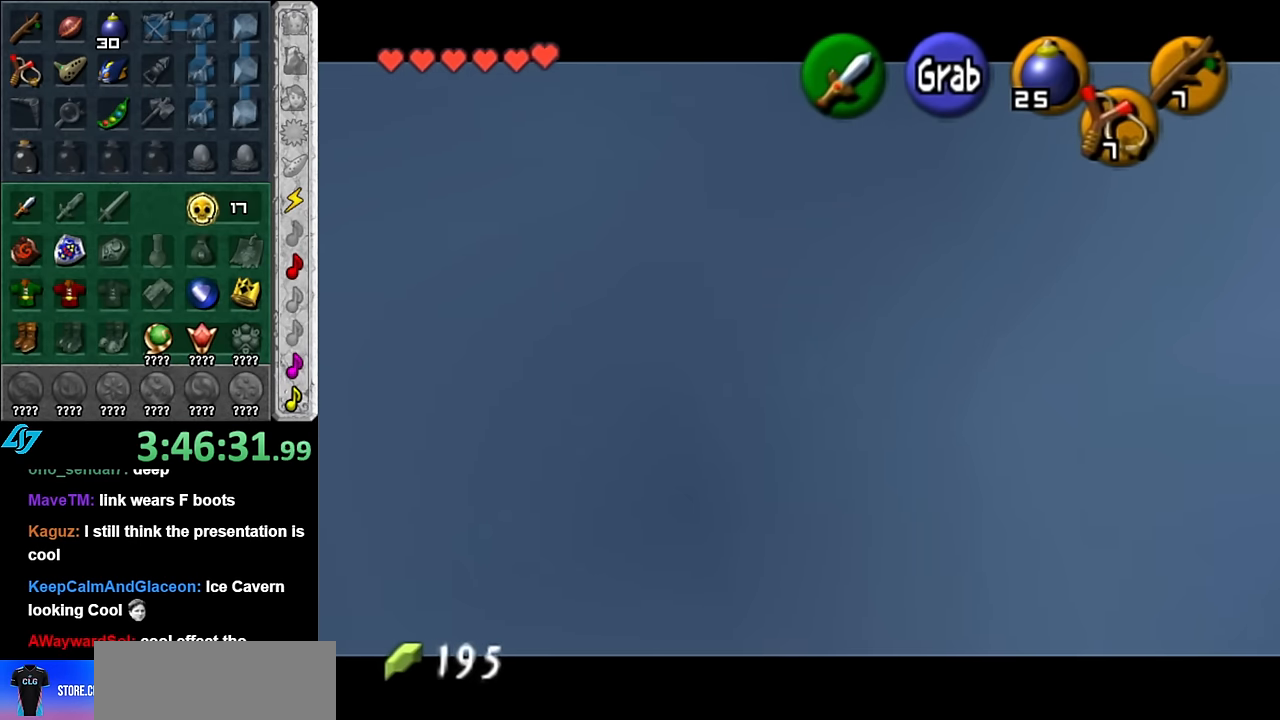
{"buttons": ["L1", "R1"], "left_stick": "center", "right_stick": "center", "button_events": []}
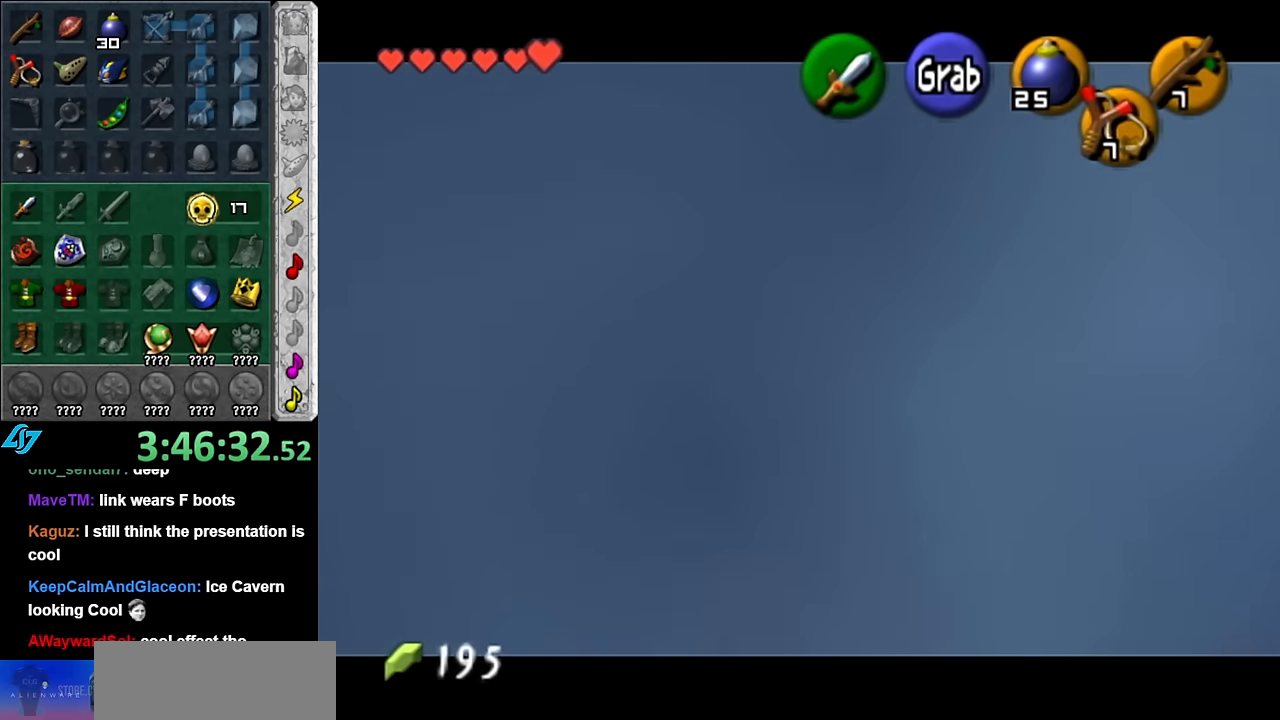
{"buttons": ["L1"], "left_stick": "center", "right_stick": "center", "button_events": [[50, "L1", "up"], [50, "R1", "up"], [300, "L1", "down"]]}
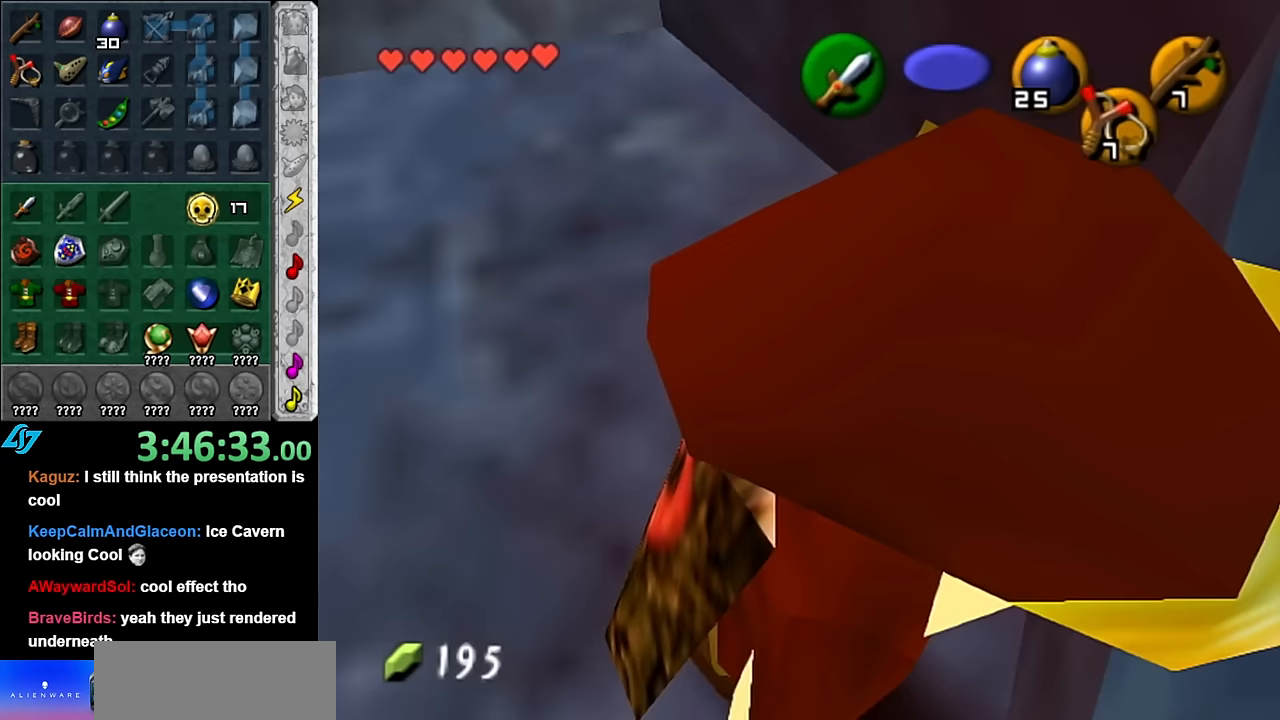
{"buttons": ["L1"], "left_stick": "up", "right_stick": "center", "button_events": [[100, "A", "down"], [233, "A", "up"]]}
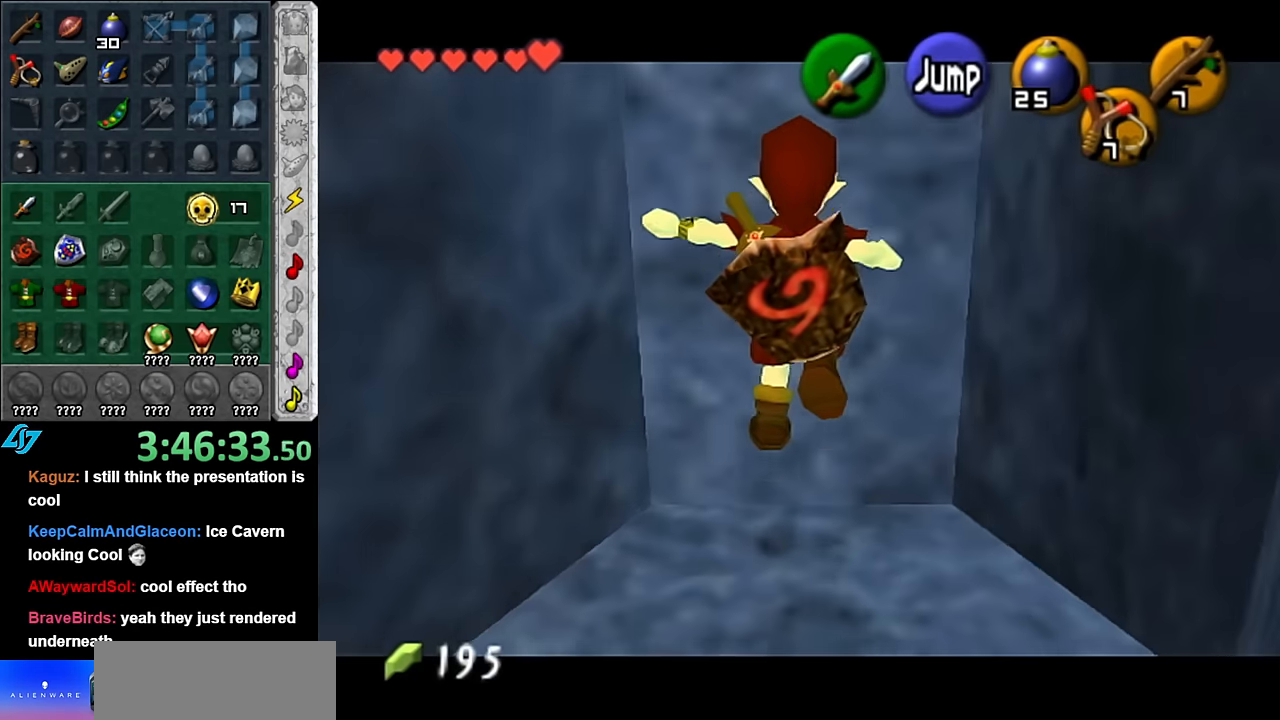
{"buttons": [], "left_stick": "center", "right_stick": "center", "button_events": [[167, "L1", "up"]]}
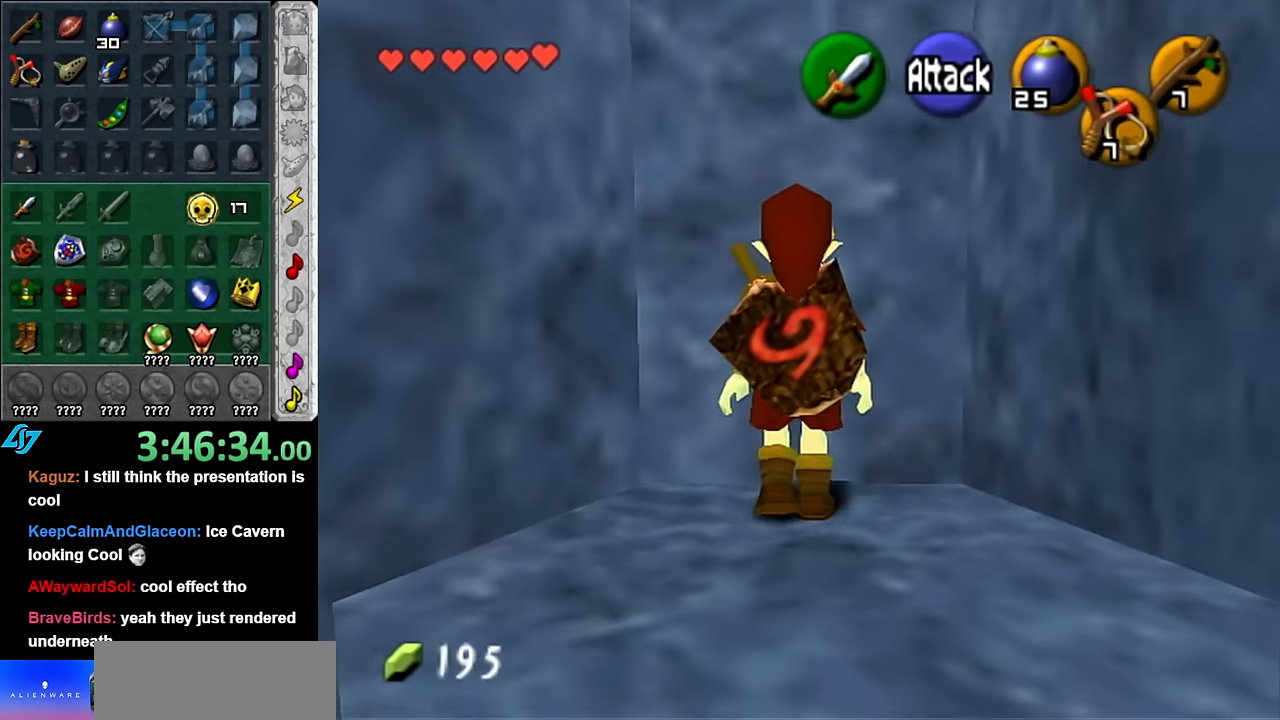
{"buttons": [], "left_stick": "down-left", "right_stick": "center", "button_events": []}
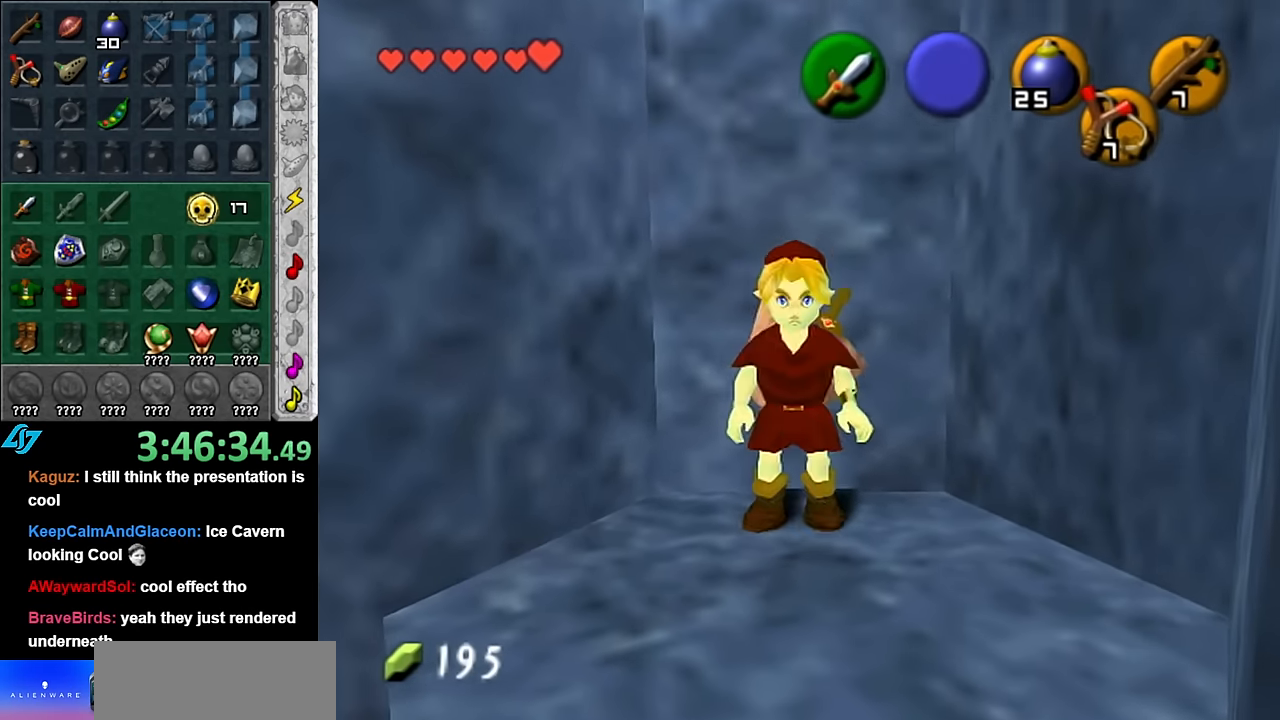
{"buttons": ["A"], "left_stick": "left", "right_stick": "center", "button_events": [[417, "A", "down"]]}